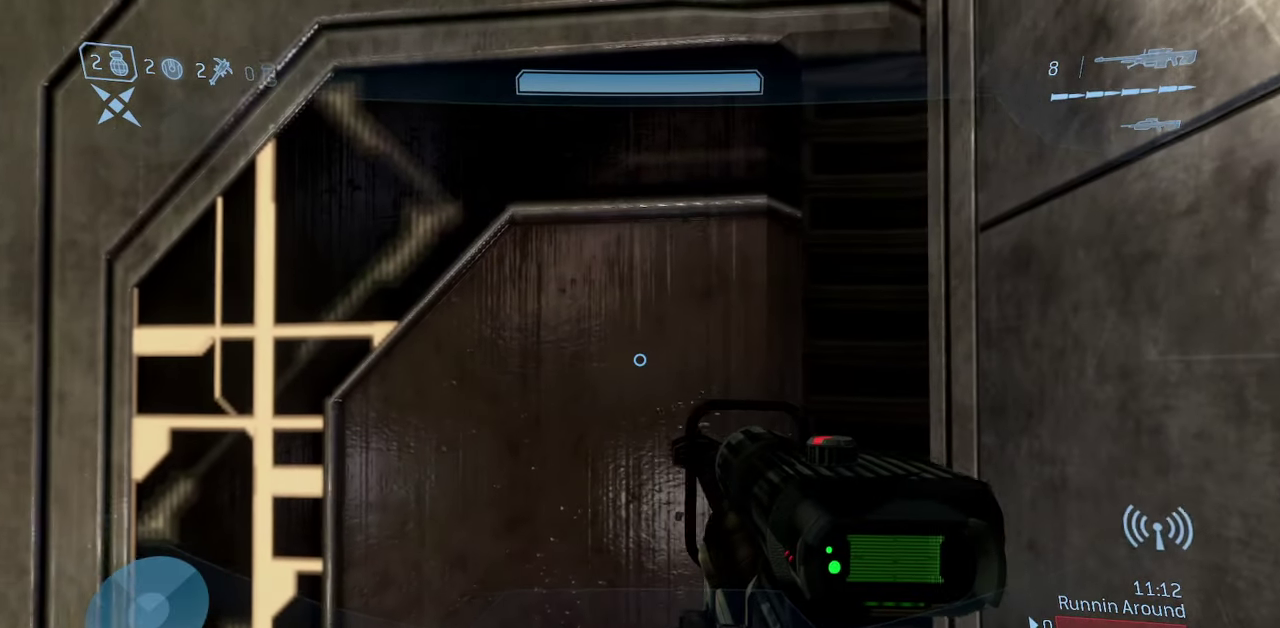
Gameplay with a controller (Xbox layout); each line is a JSON object with the inputs held at the frame after it (dt_ms = milliseconds from this image to that frame). "events" lists button and stick changes between this image and that frame as [ms after this image, input, new state], when the widget could be followed in between.
{"dt_ms": 400, "buttons": [], "left_stick": "center", "right_stick": "center", "events": [[33, "right_stick", "center"]]}
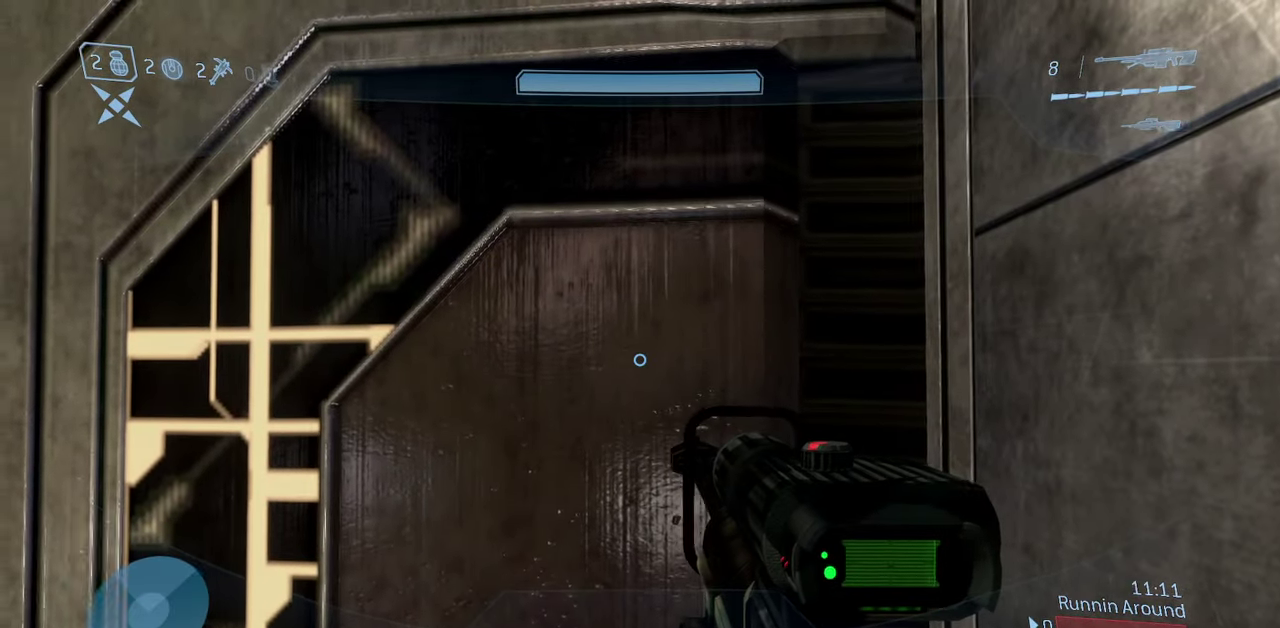
{"dt_ms": 800, "buttons": [], "left_stick": "center", "right_stick": "right", "events": [[50, "right_stick", "left"], [583, "left_stick", "left"], [600, "right_stick", "center"], [767, "right_stick", "right"], [800, "left_stick", "center"]]}
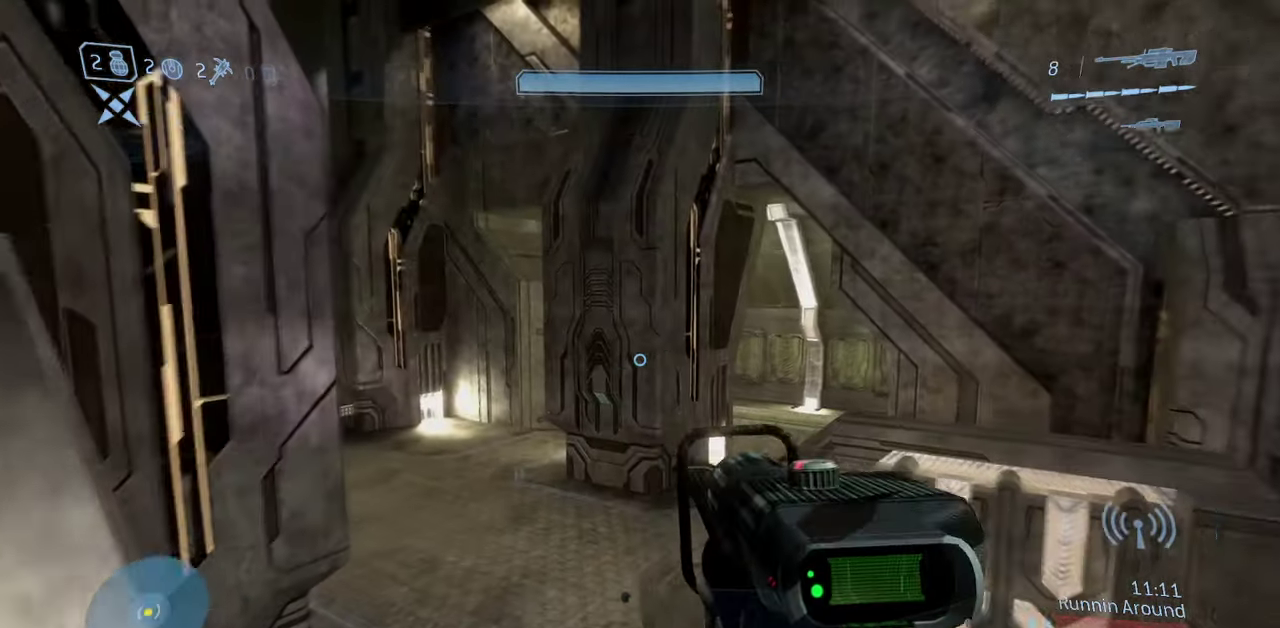
{"dt_ms": 300, "buttons": [], "left_stick": "center", "right_stick": "right", "events": [[167, "right_stick", "center"], [283, "right_stick", "right"]]}
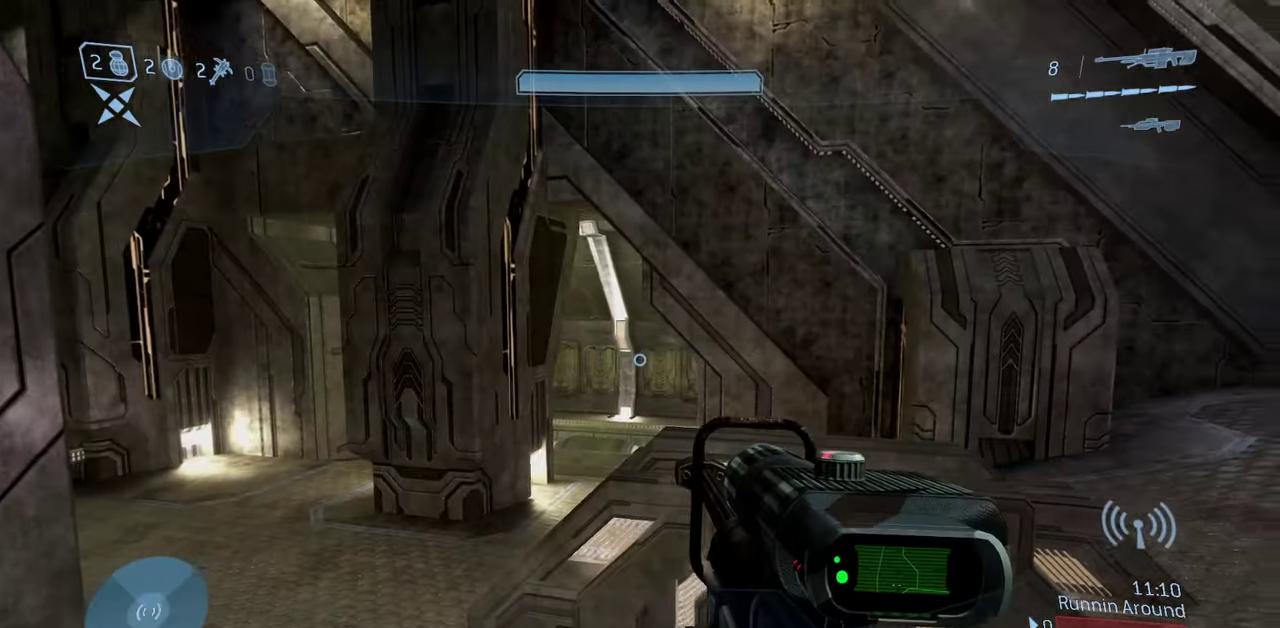
{"dt_ms": 700, "buttons": [], "left_stick": "center", "right_stick": "center", "events": [[67, "left_stick", "down-right"], [83, "right_stick", "up-right"], [150, "right_stick", "center"], [233, "left_stick", "center"], [500, "left_stick", "left"], [683, "left_stick", "center"]]}
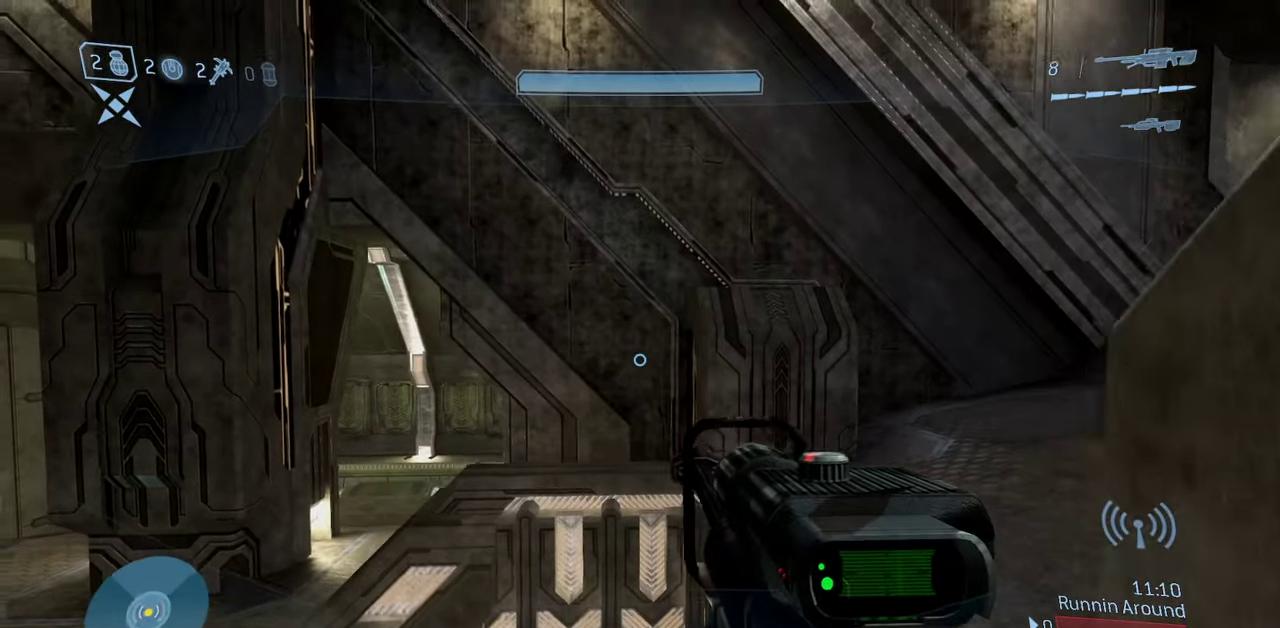
{"dt_ms": 300, "buttons": [], "left_stick": "center", "right_stick": "right", "events": [[50, "right_stick", "right"]]}
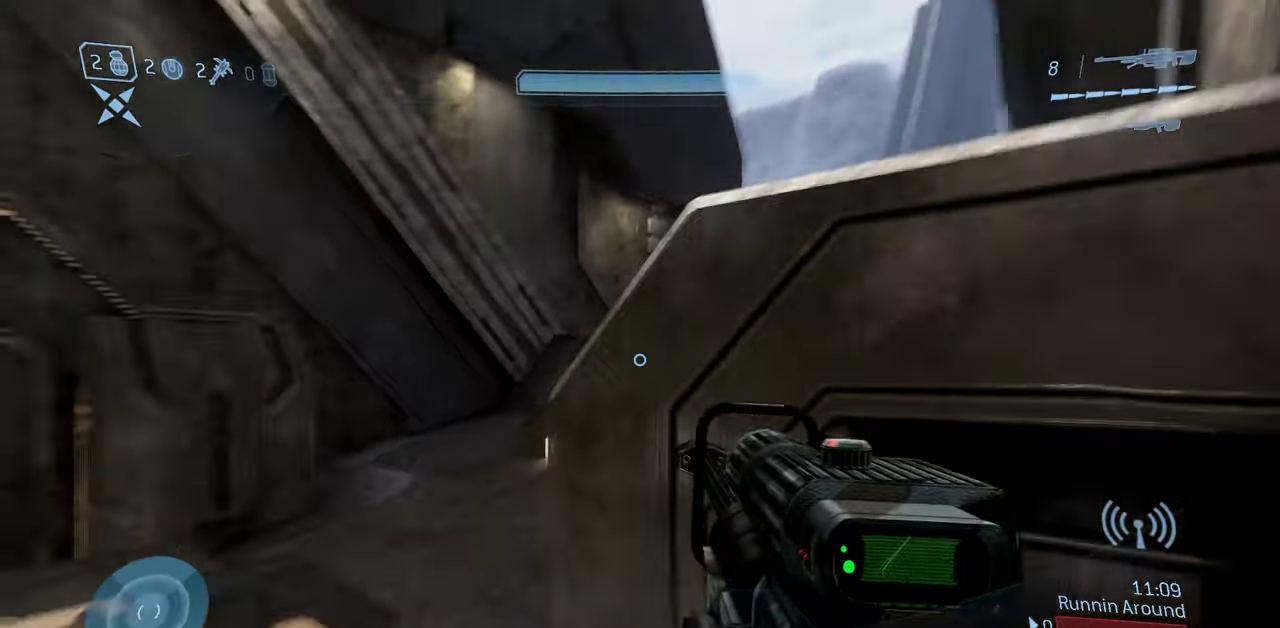
{"dt_ms": 500, "buttons": [], "left_stick": "down", "right_stick": "center", "events": [[17, "left_stick", "right"], [17, "right_stick", "up-right"], [133, "left_stick", "up-right"], [133, "right_stick", "center"], [333, "left_stick", "center"], [500, "left_stick", "down"]]}
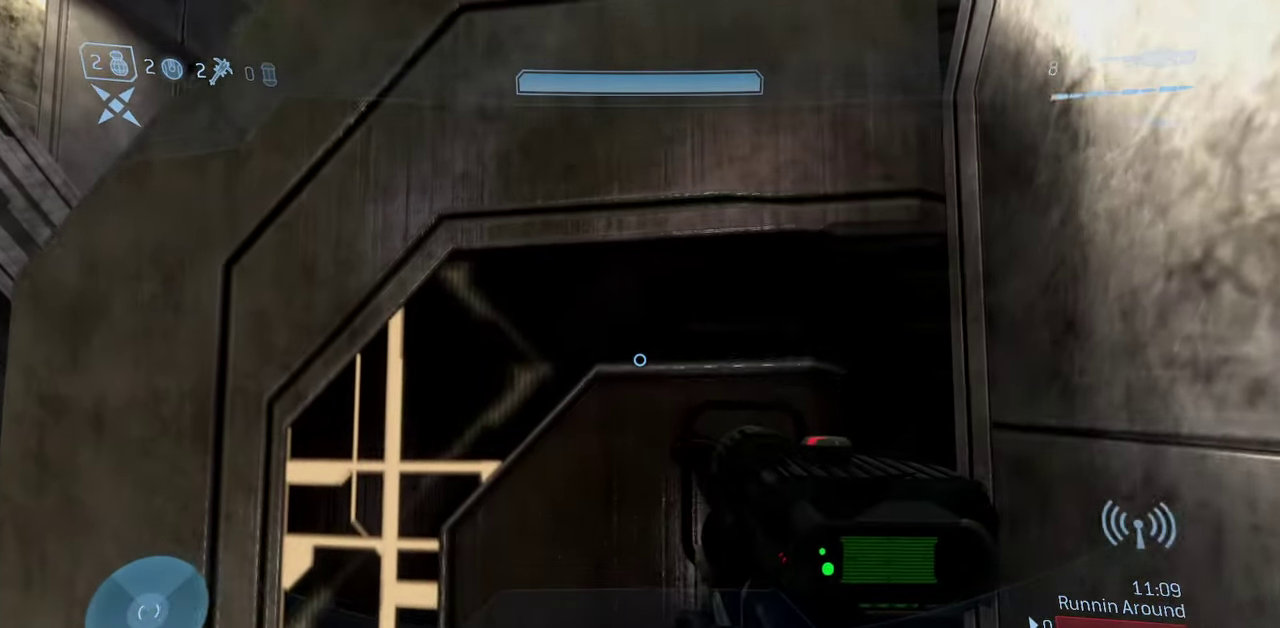
{"dt_ms": 700, "buttons": [], "left_stick": "up-right", "right_stick": "center", "events": [[117, "right_stick", "right"], [200, "right_stick", "center"], [217, "left_stick", "down-right"], [317, "left_stick", "center"], [550, "left_stick", "up-right"]]}
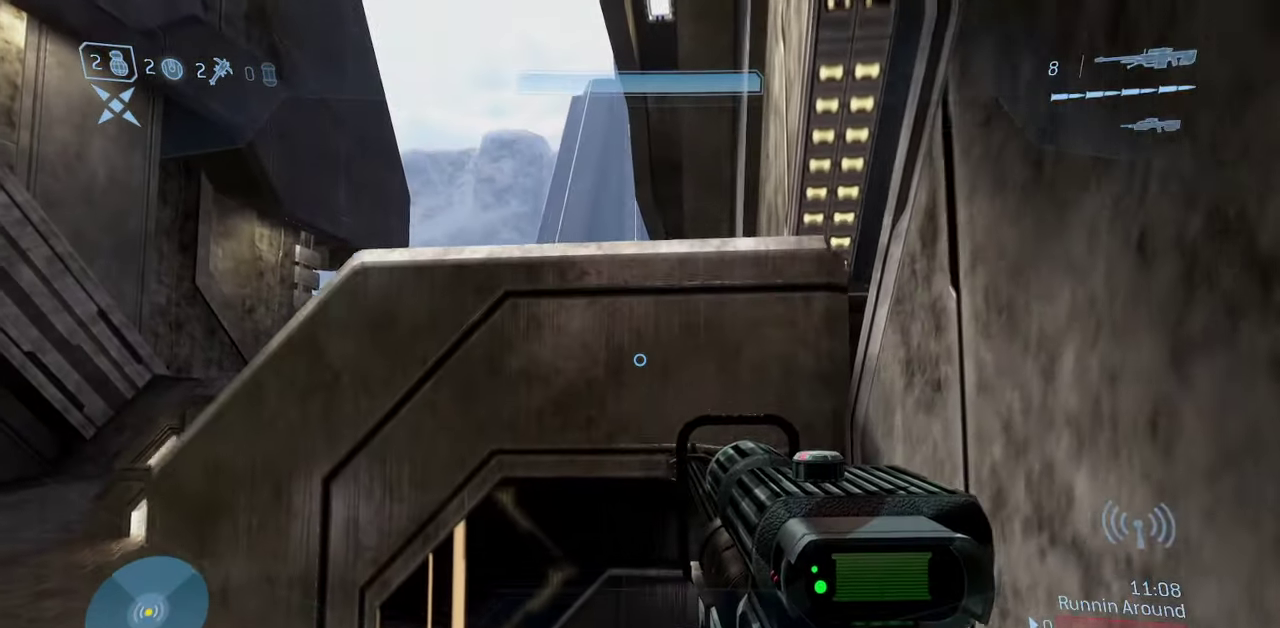
{"dt_ms": 300, "buttons": [], "left_stick": "center", "right_stick": "center", "events": [[83, "left_stick", "right"], [133, "left_stick", "center"]]}
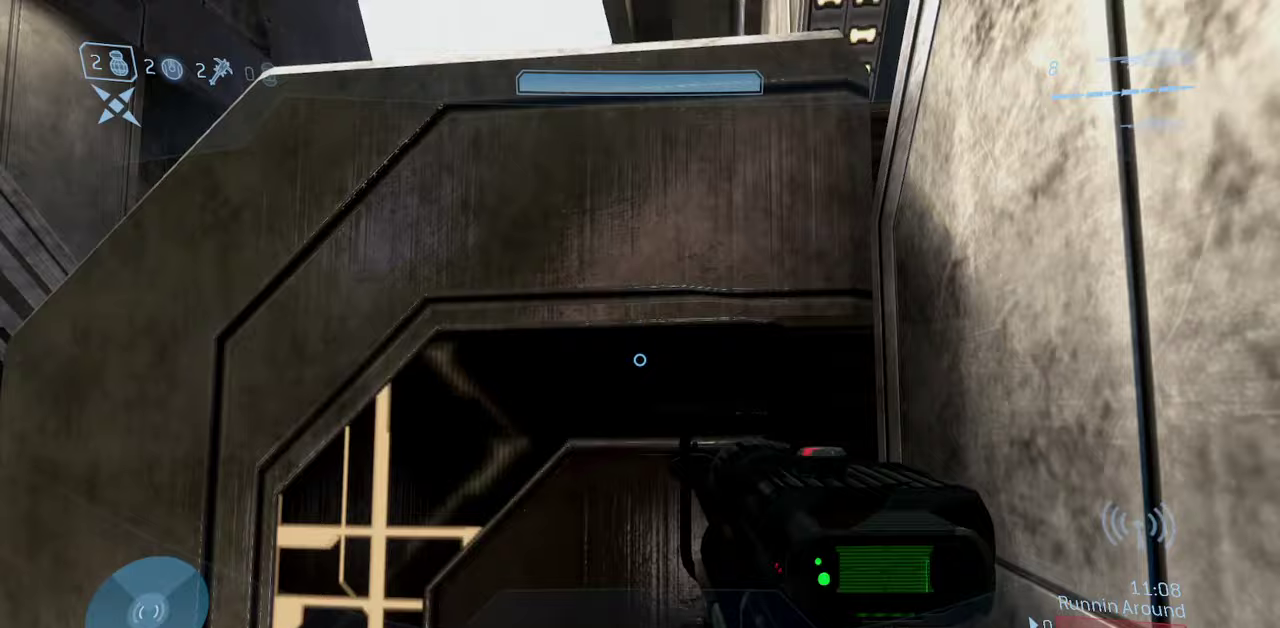
{"dt_ms": 500, "buttons": [], "left_stick": "center", "right_stick": "center", "events": [[217, "left_stick", "down-right"], [483, "left_stick", "center"]]}
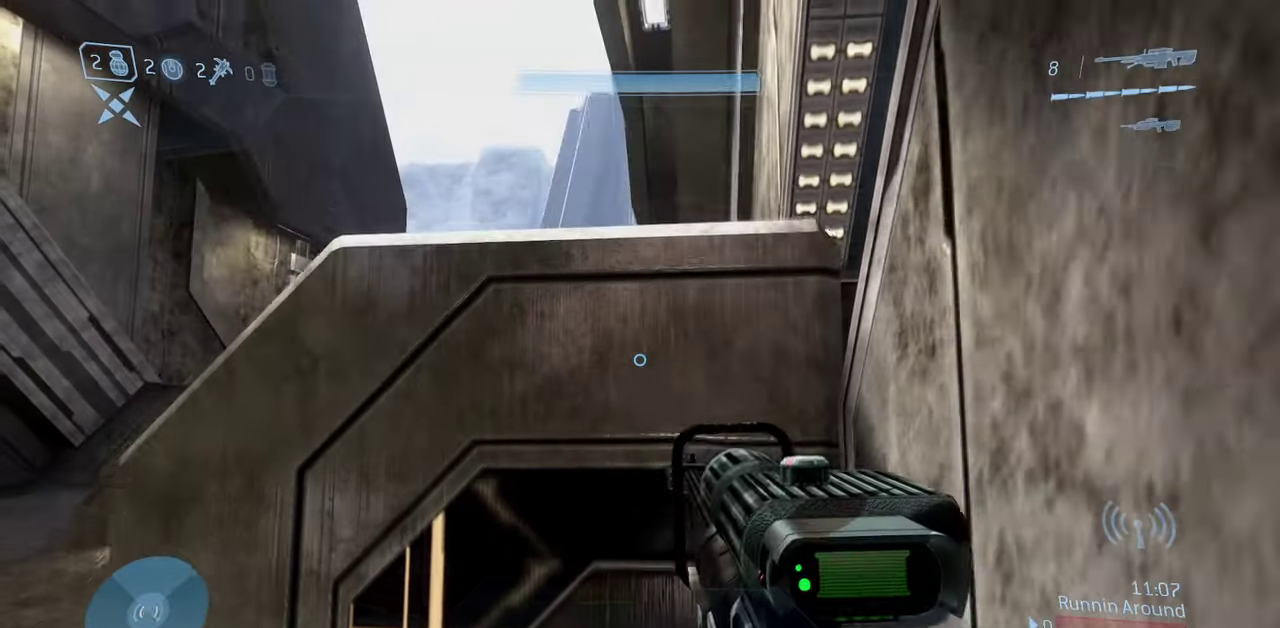
{"dt_ms": 700, "buttons": ["R3"], "left_stick": "down-right", "right_stick": "center"}
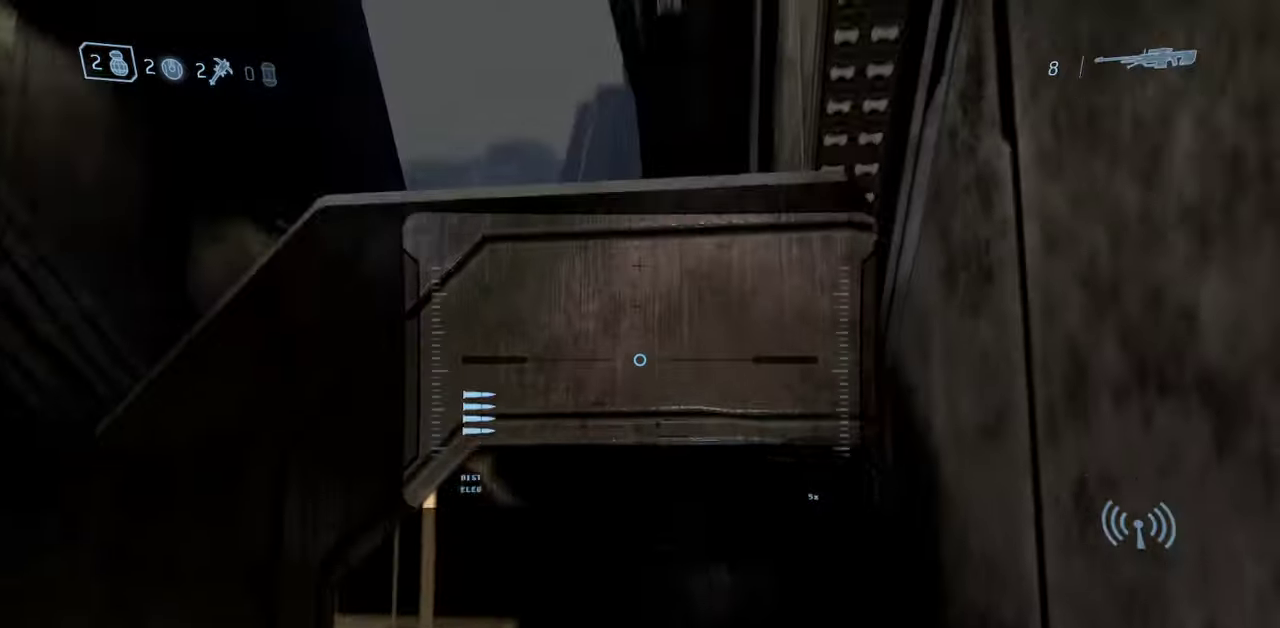
{"dt_ms": 300, "buttons": [], "left_stick": "center", "right_stick": "center"}
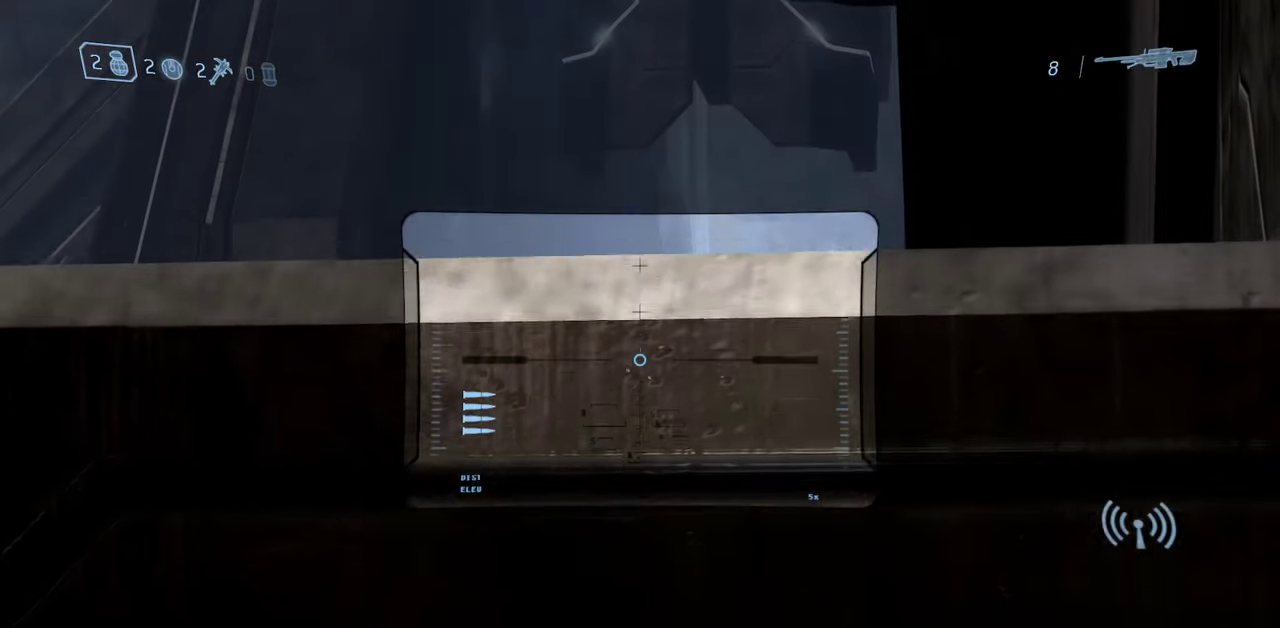
{"dt_ms": 500, "buttons": [], "left_stick": "down", "right_stick": "down-right", "events": [[300, "left_stick", "down"], [350, "left_stick", "down-right"], [350, "right_stick", "down"], [400, "right_stick", "down-right"], [417, "left_stick", "down"]]}
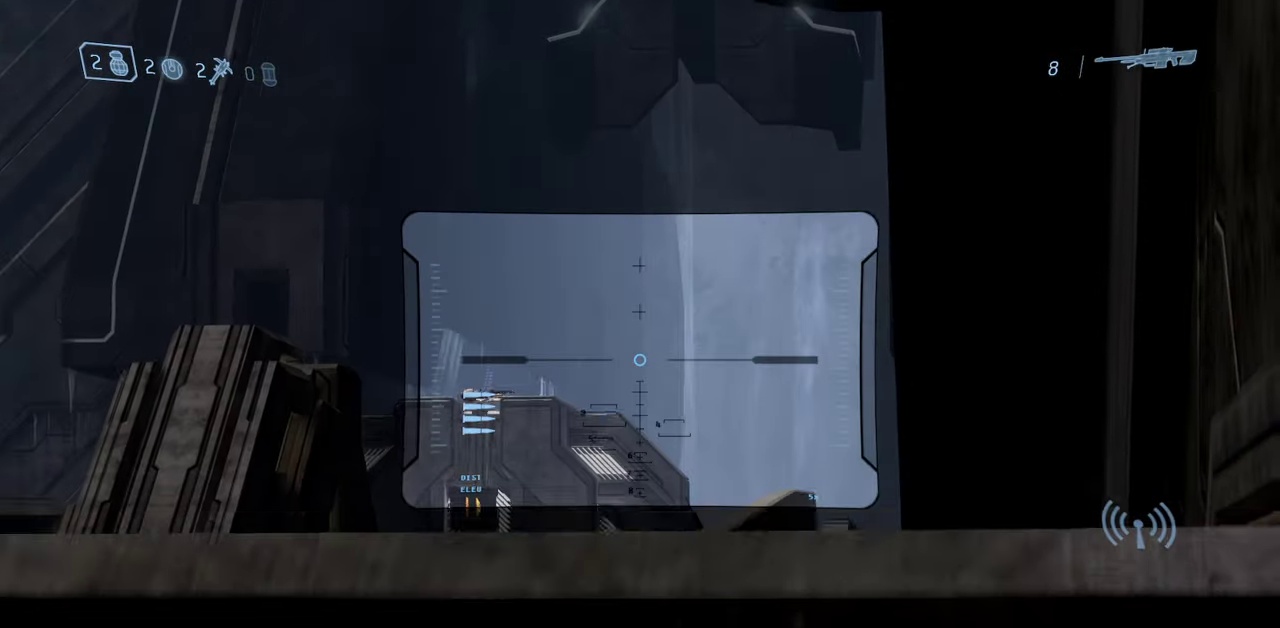
{"dt_ms": 500, "buttons": [], "left_stick": "center", "right_stick": "center", "events": [[33, "left_stick", "down-right"], [83, "right_stick", "down"], [133, "left_stick", "center"], [283, "right_stick", "center"], [300, "left_stick", "up"], [450, "left_stick", "center"]]}
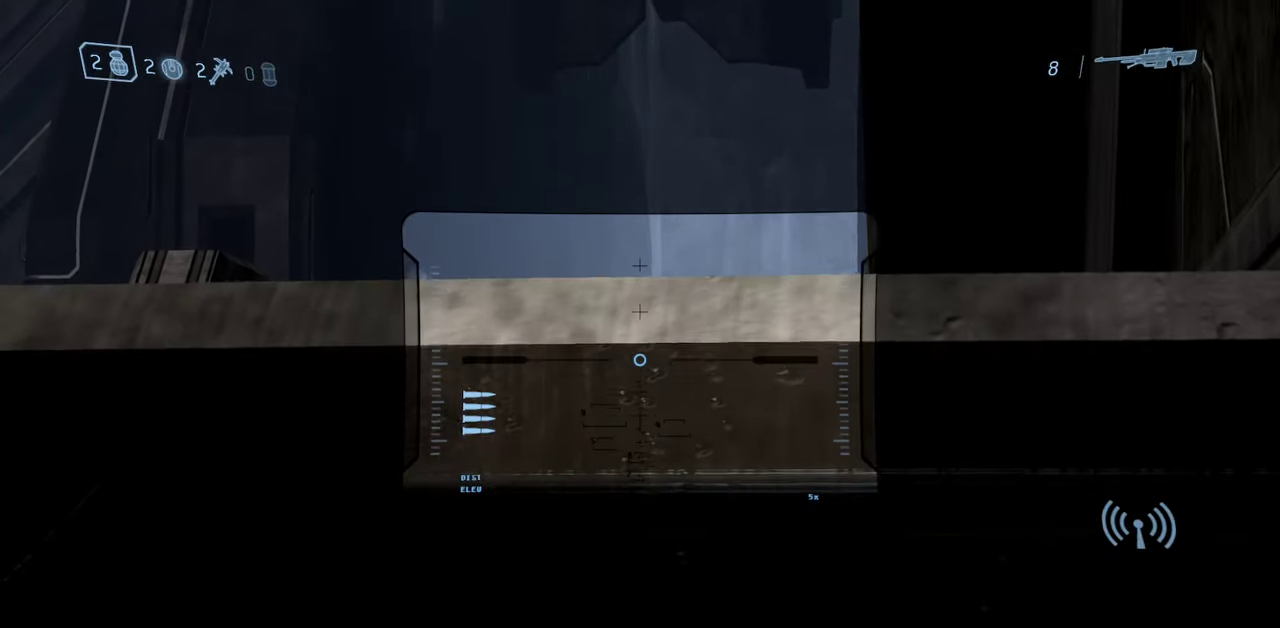
{"dt_ms": 500, "buttons": [], "left_stick": "center", "right_stick": "center", "events": [[150, "left_stick", "down-right"], [267, "left_stick", "center"]]}
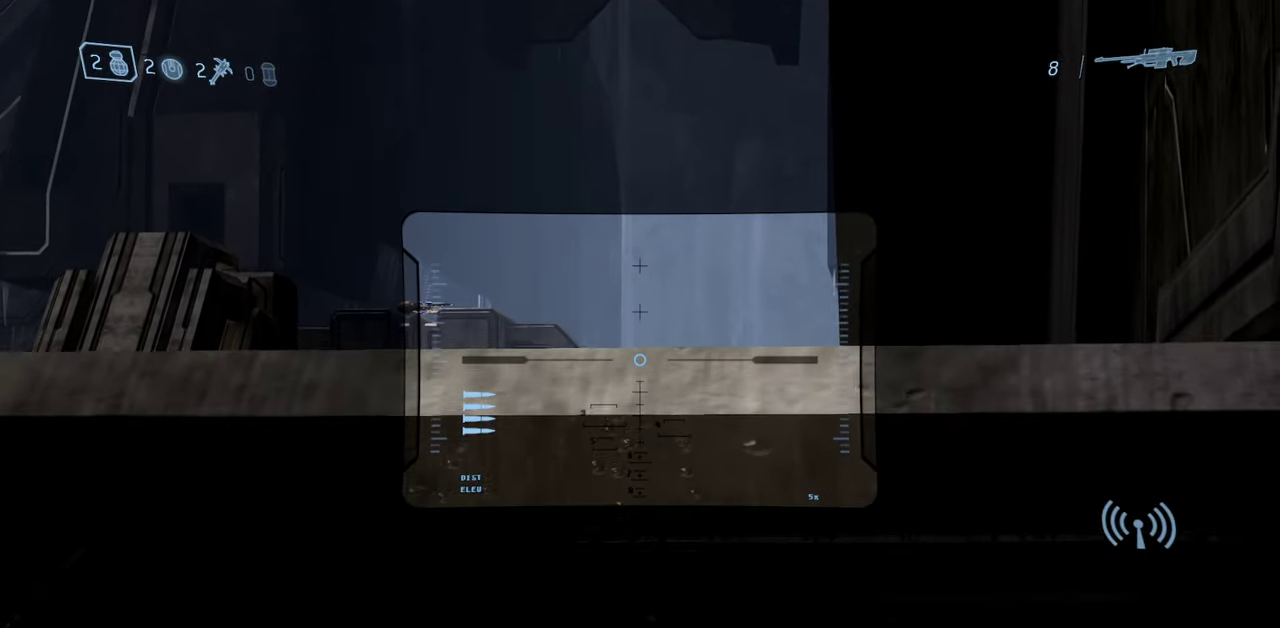
{"dt_ms": 500, "buttons": [], "left_stick": "up", "right_stick": "center", "events": [[450, "left_stick", "up"]]}
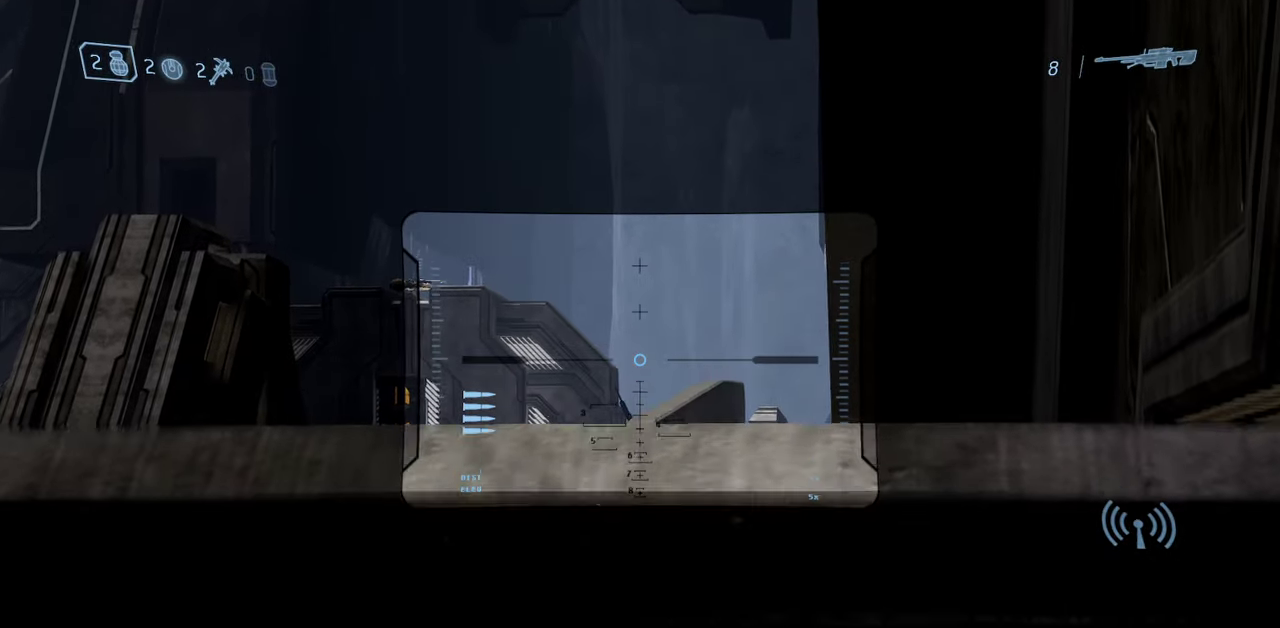
{"dt_ms": 500, "buttons": [], "left_stick": "down-right", "right_stick": "center", "events": [[233, "left_stick", "center"], [367, "left_stick", "down-right"]]}
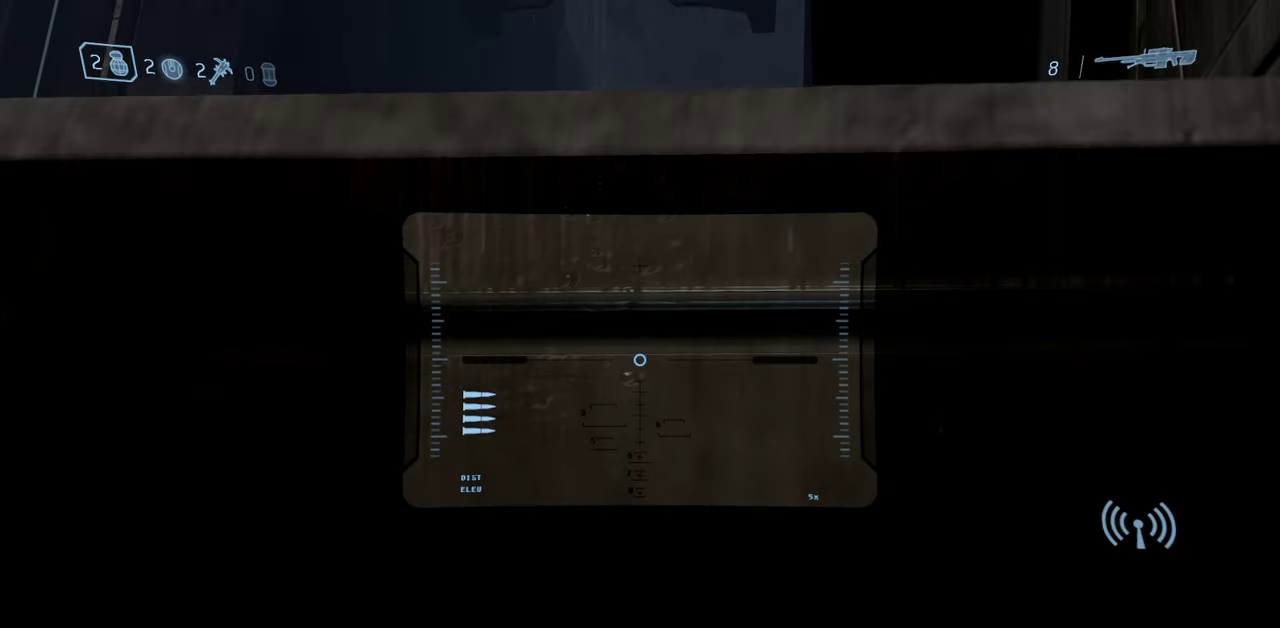
{"dt_ms": 500, "buttons": [], "left_stick": "down-right", "right_stick": "center", "events": []}
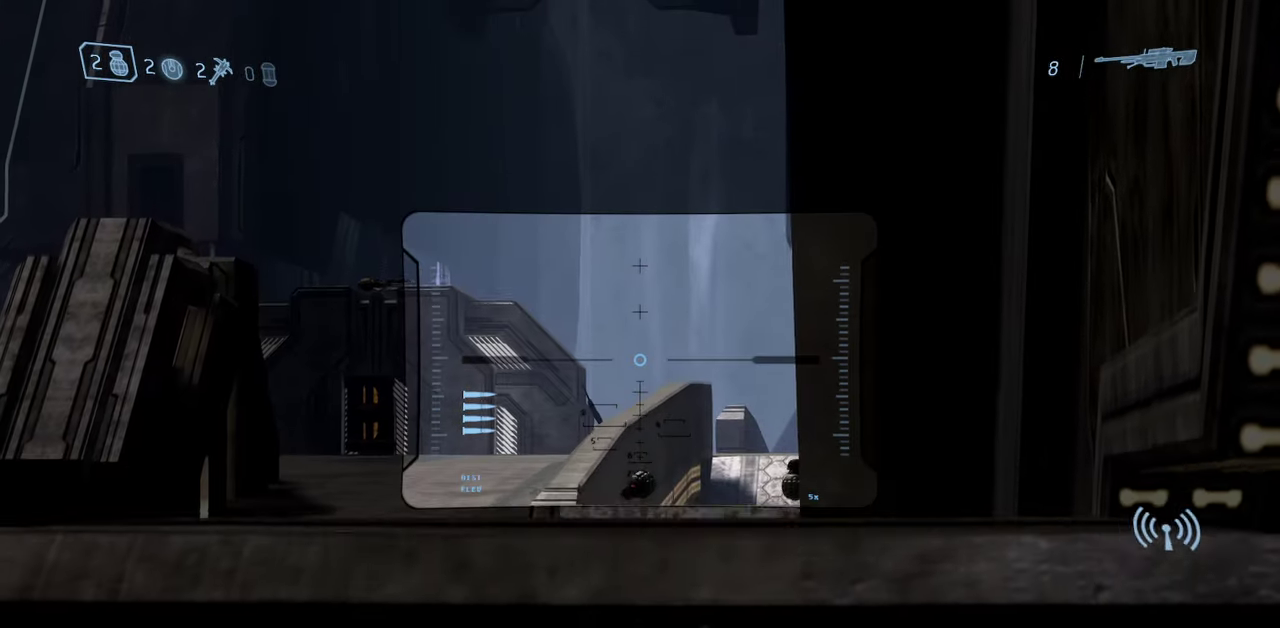
{"dt_ms": 500, "buttons": [], "left_stick": "center", "right_stick": "center", "events": [[67, "left_stick", "center"], [117, "left_stick", "up-right"], [483, "left_stick", "center"]]}
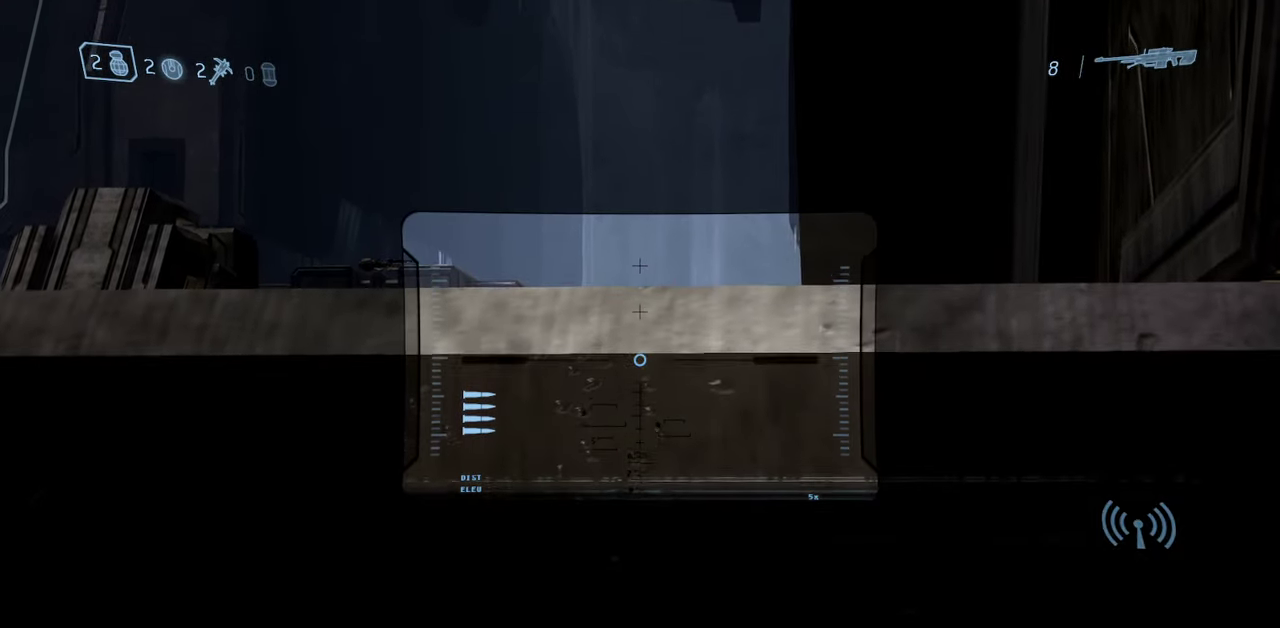
{"dt_ms": 500, "buttons": [], "left_stick": "center", "right_stick": "left", "events": [[450, "right_stick", "left"]]}
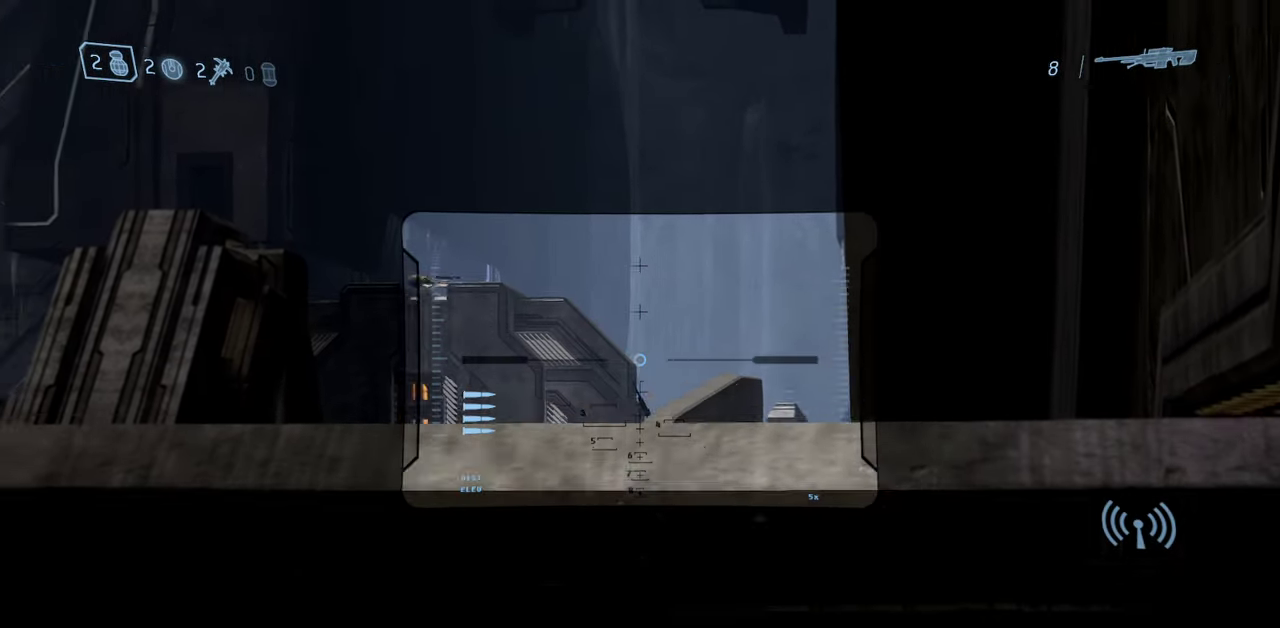
{"dt_ms": 500, "buttons": [], "left_stick": "up-right", "right_stick": "center", "events": [[50, "left_stick", "down"], [83, "right_stick", "center"], [133, "left_stick", "down-right"], [217, "left_stick", "center"], [250, "right_stick", "right"], [300, "left_stick", "up-right"], [483, "right_stick", "center"]]}
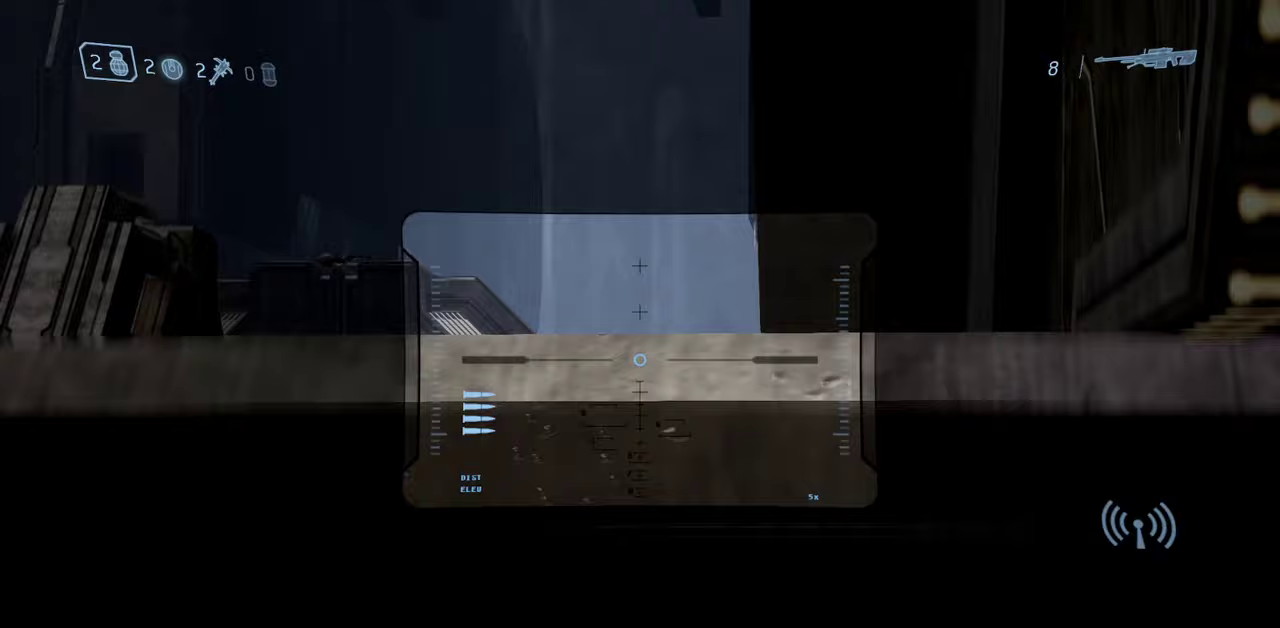
{"dt_ms": 500, "buttons": [], "left_stick": "down-left", "right_stick": "down-right", "events": [[50, "left_stick", "down-right"], [150, "right_stick", "right"], [217, "left_stick", "down"], [233, "right_stick", "down-right"], [300, "left_stick", "down-left"]]}
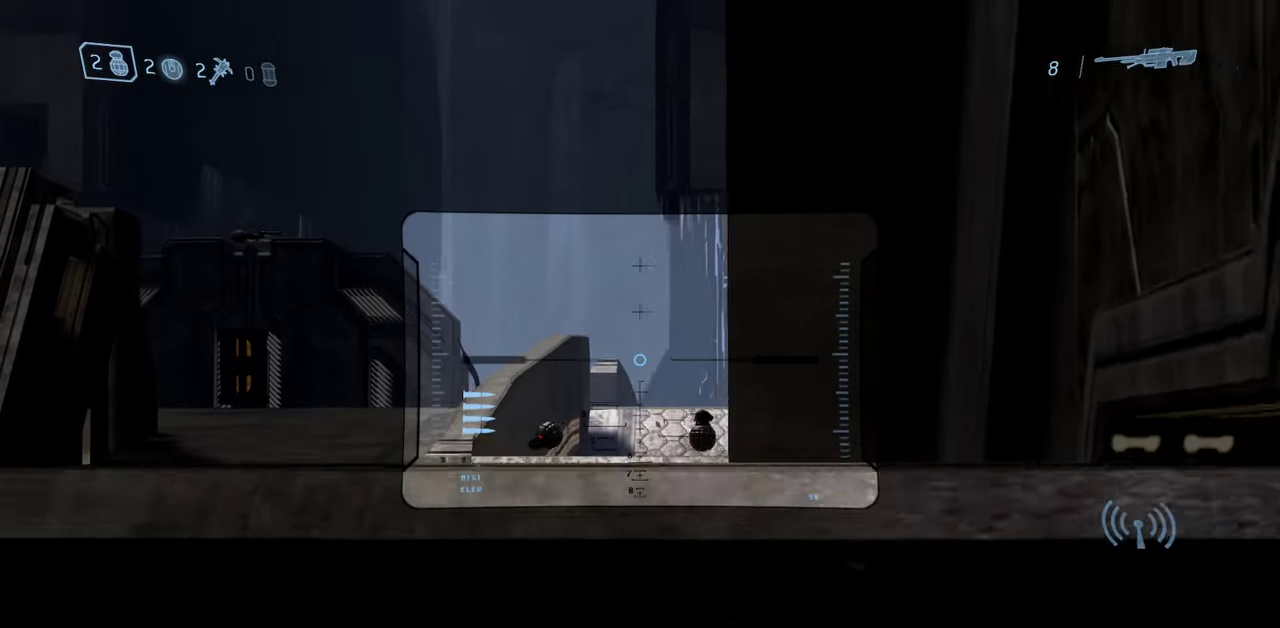
{"dt_ms": 500, "buttons": [], "left_stick": "center", "right_stick": "center", "events": [[17, "right_stick", "right"], [167, "left_stick", "center"], [200, "right_stick", "center"], [233, "left_stick", "right"], [433, "left_stick", "center"]]}
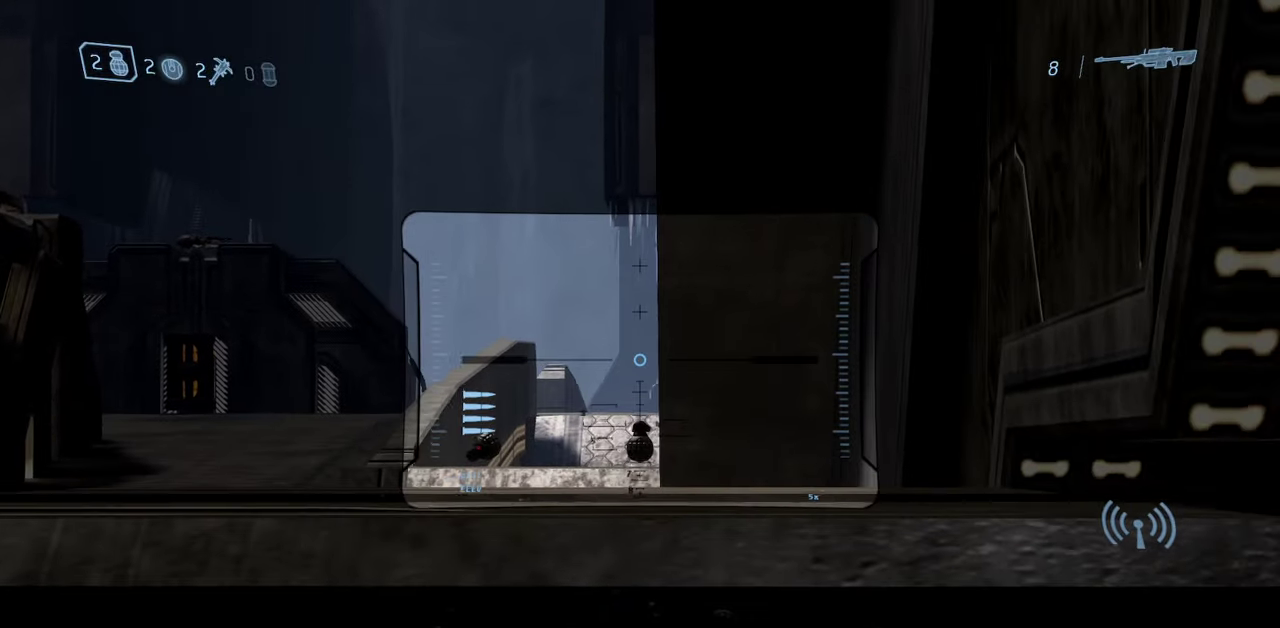
{"dt_ms": 400, "buttons": [], "left_stick": "down", "right_stick": "center", "events": [[267, "left_stick", "down"]]}
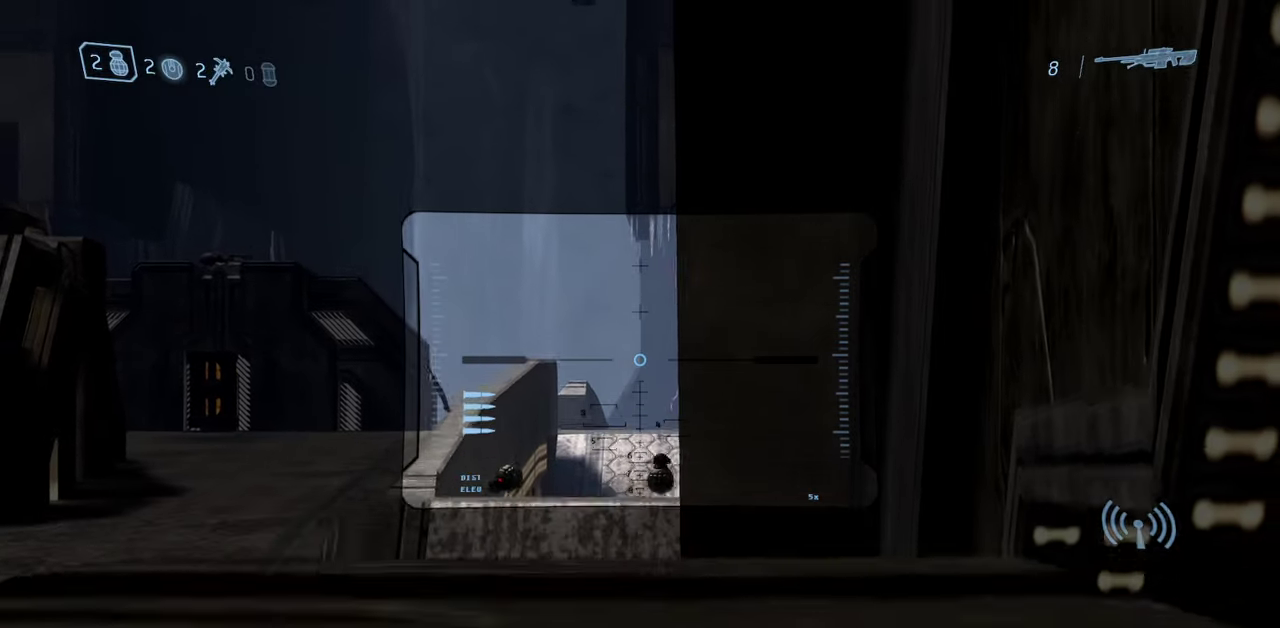
{"dt_ms": 600, "buttons": [], "left_stick": "down", "right_stick": "down", "events": [[50, "right_stick", "down"], [217, "right_stick", "center"], [350, "right_stick", "down"]]}
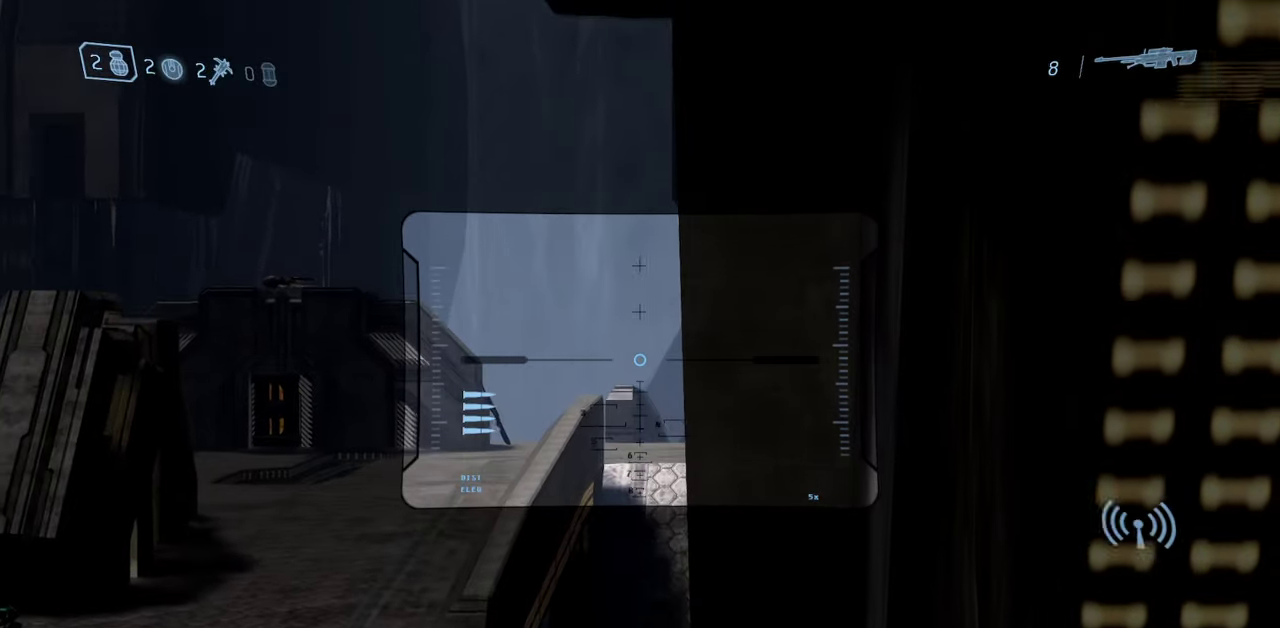
{"dt_ms": 500, "buttons": [], "left_stick": "down-right", "right_stick": "down", "events": [[200, "right_stick", "center"], [217, "left_stick", "down-right"], [283, "left_stick", "down"], [350, "left_stick", "down-right"], [367, "right_stick", "down"]]}